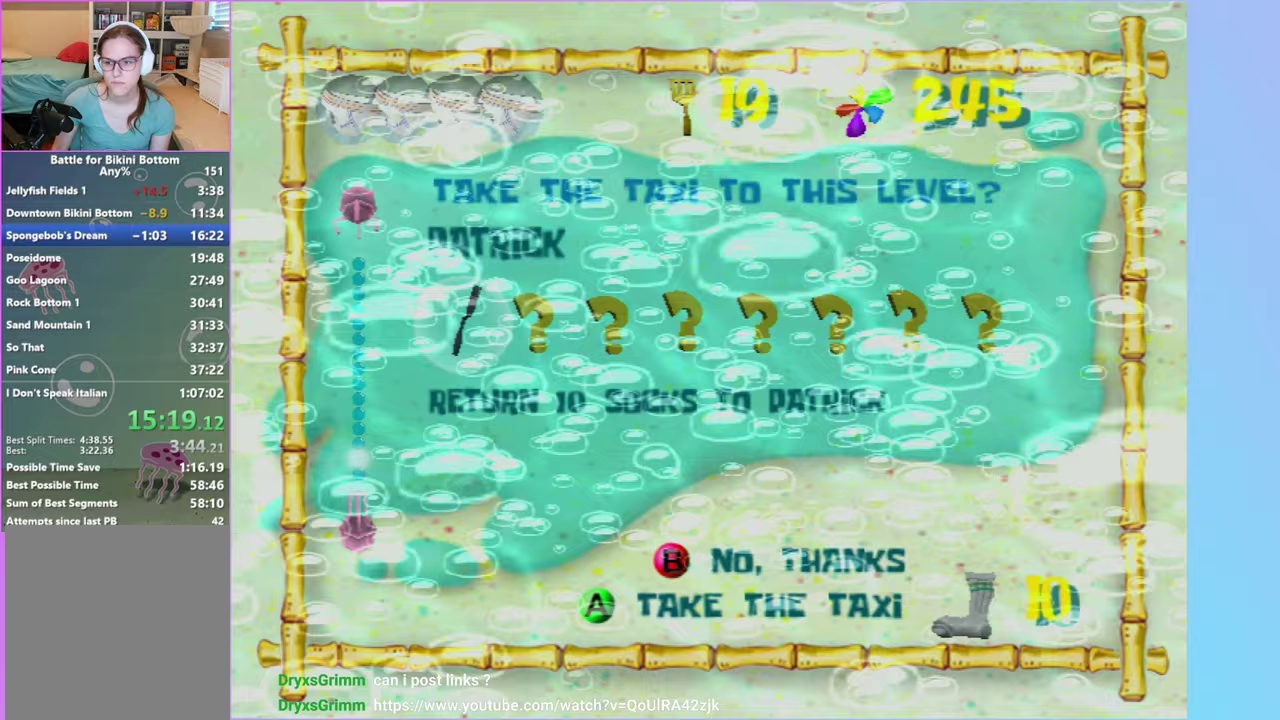
Gameplay with a controller (Xbox layout); each line is a JSON object with the inputs held at the frame after it. "events" lists button and stick changes between this image and that frame as [ms after this image, input, new state], when the widget could be followed in between. Not read: L3 R3 right_stick.
{"buttons": [], "left_stick": "up", "events": []}
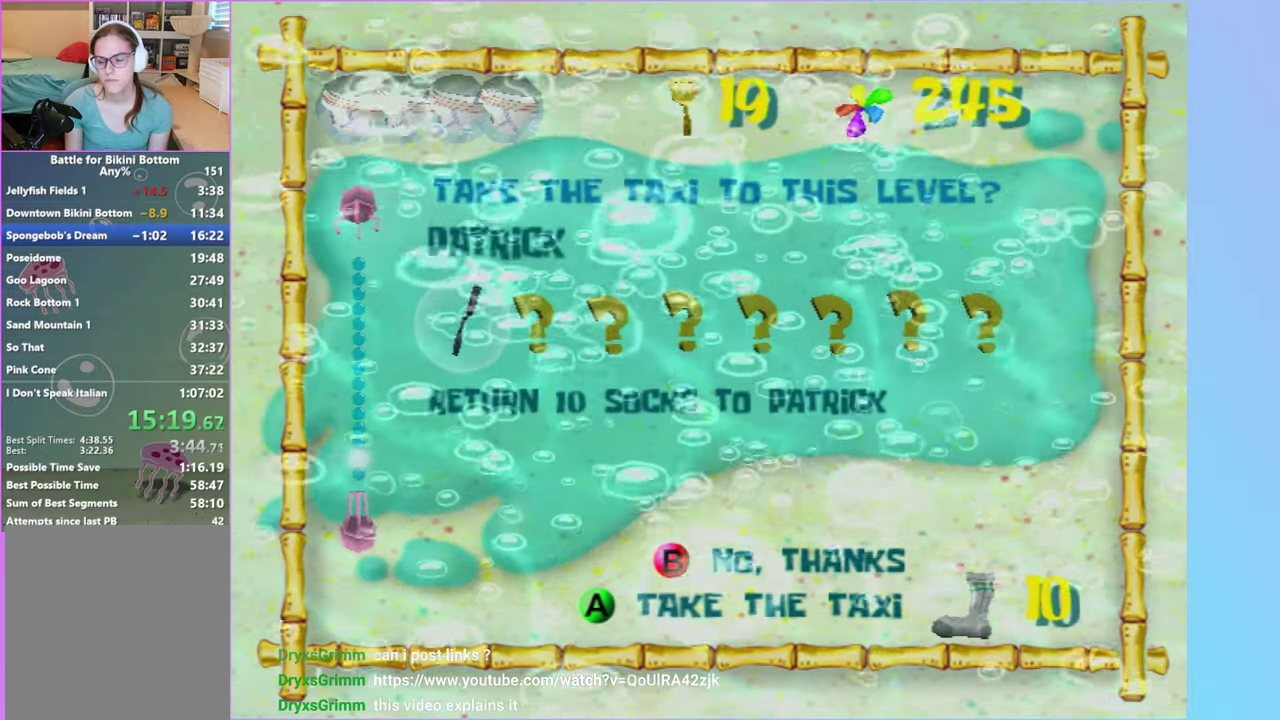
{"buttons": [], "left_stick": "up", "events": []}
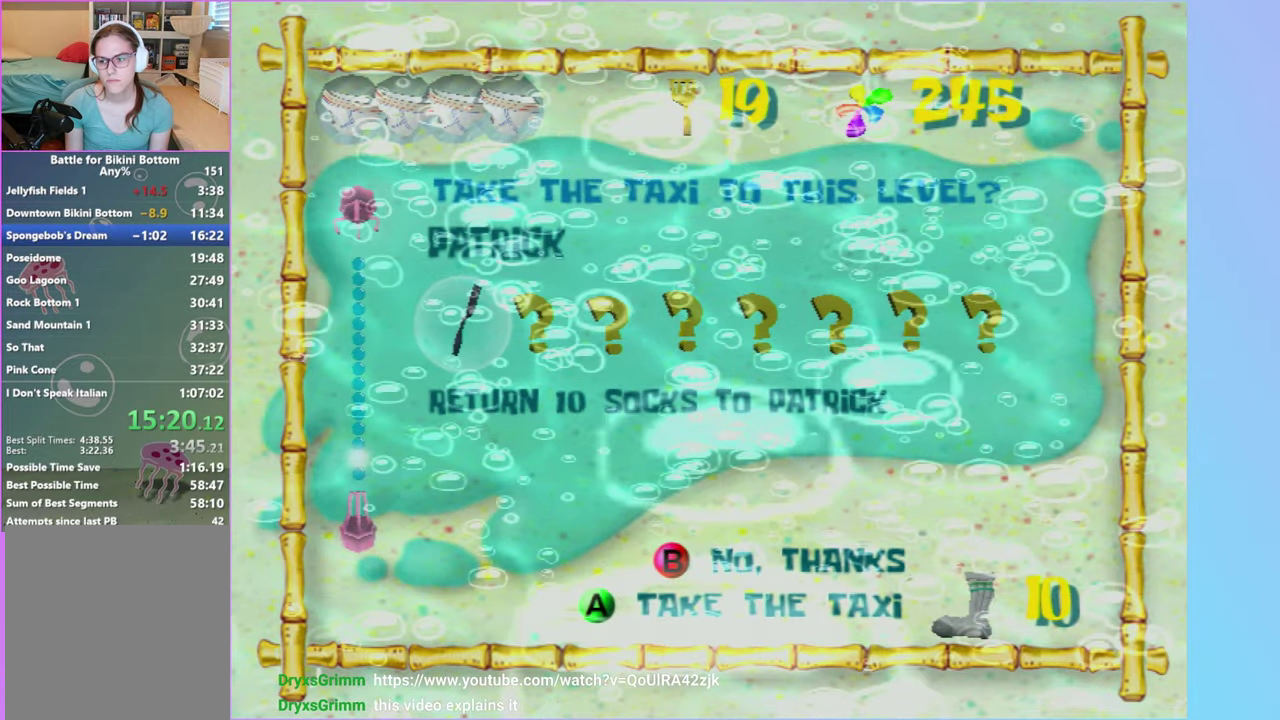
{"buttons": [], "left_stick": "up", "events": []}
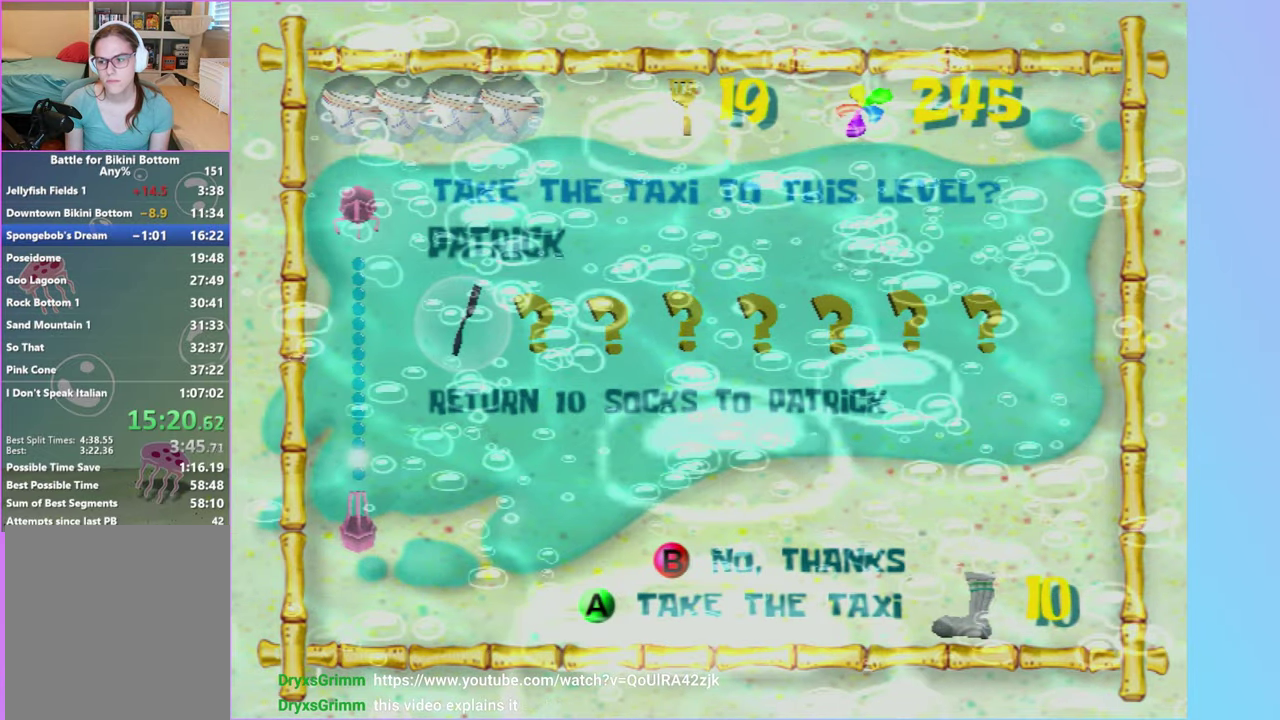
{"buttons": [], "left_stick": "up", "events": []}
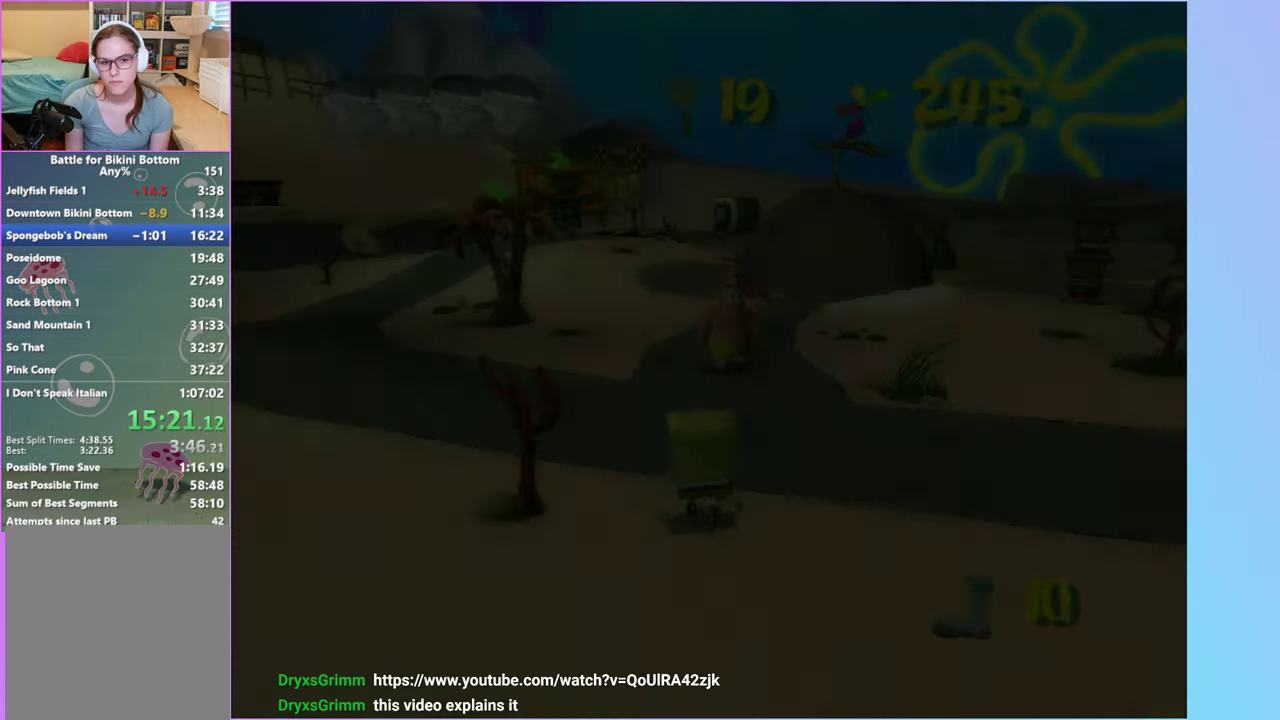
{"buttons": [], "left_stick": "up-right", "events": [[167, "left_stick", "up-left"], [283, "left_stick", "up"], [350, "left_stick", "up-right"]]}
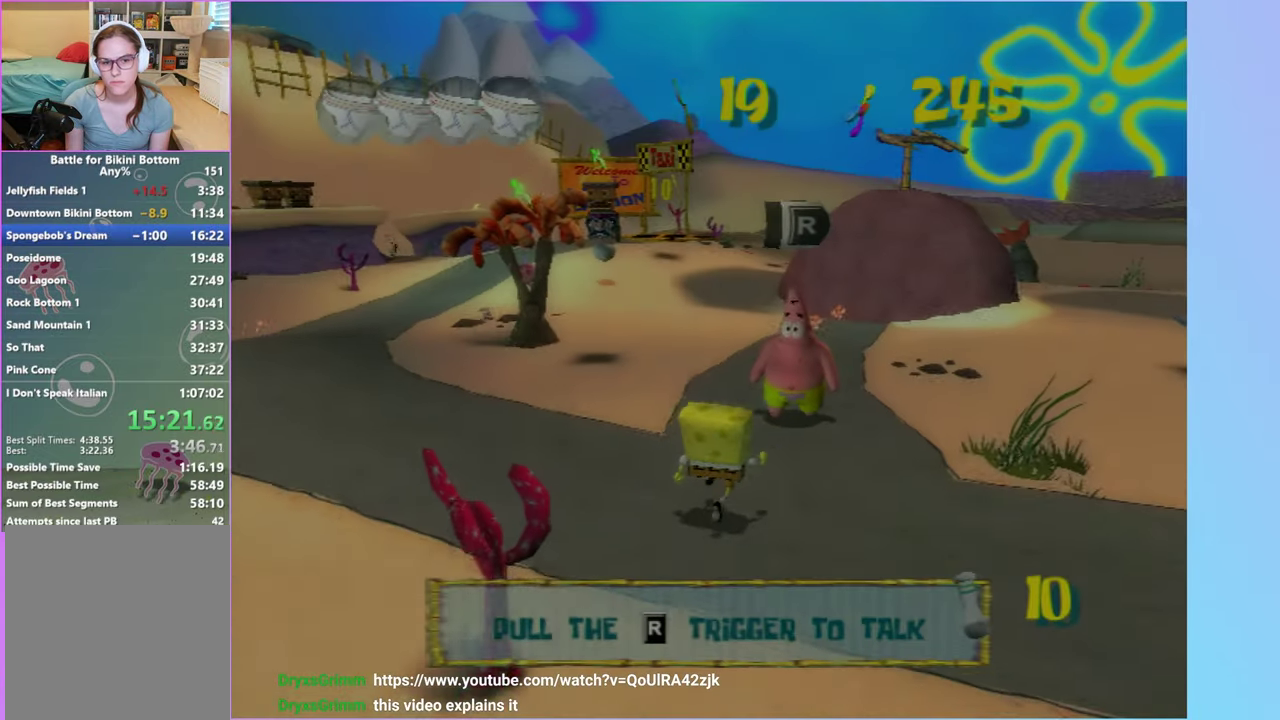
{"buttons": ["A"], "left_stick": "center", "events": [[17, "left_stick", "up"], [217, "left_stick", "center"], [233, "R2", "down"], [250, "A", "down"], [350, "A", "up"], [350, "R2", "up"], [433, "A", "down"]]}
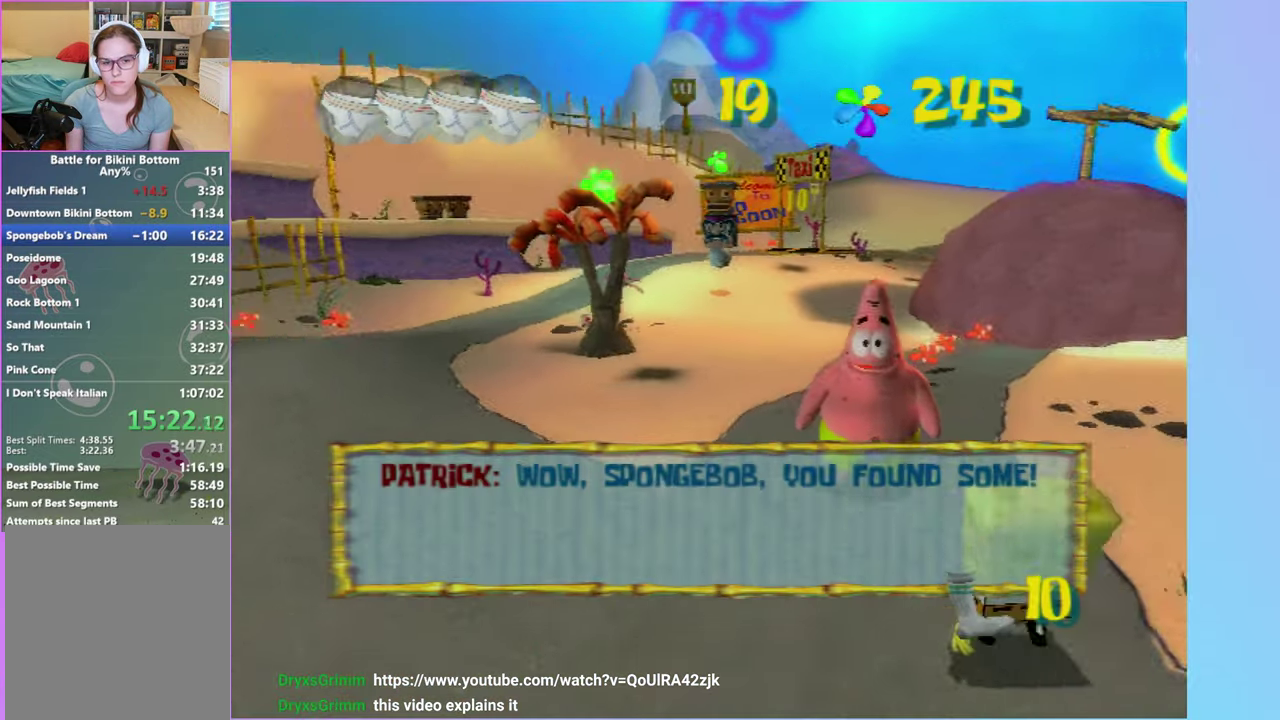
{"buttons": [], "left_stick": "center", "events": [[33, "A", "up"], [117, "A", "down"], [183, "A", "up"], [267, "A", "down"], [333, "A", "up"], [417, "A", "down"], [483, "A", "up"]]}
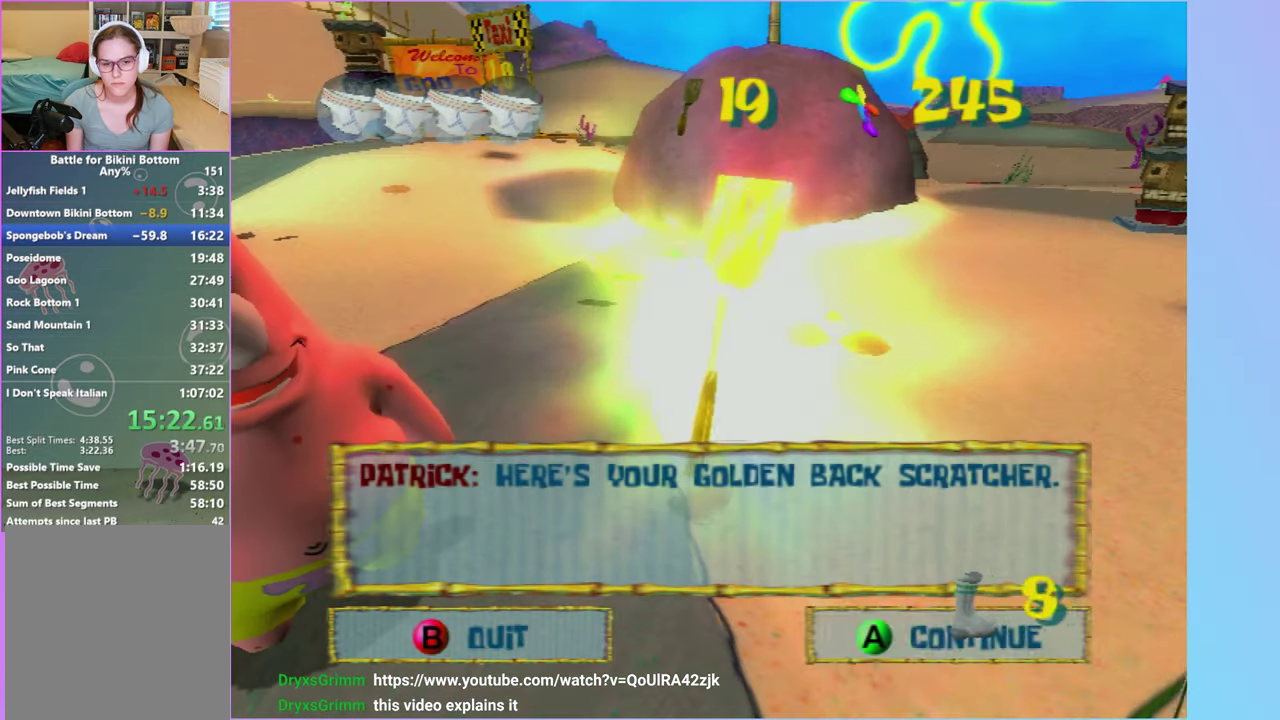
{"buttons": ["A"], "left_stick": "center", "events": [[83, "A", "down"], [167, "A", "up"], [500, "A", "down"]]}
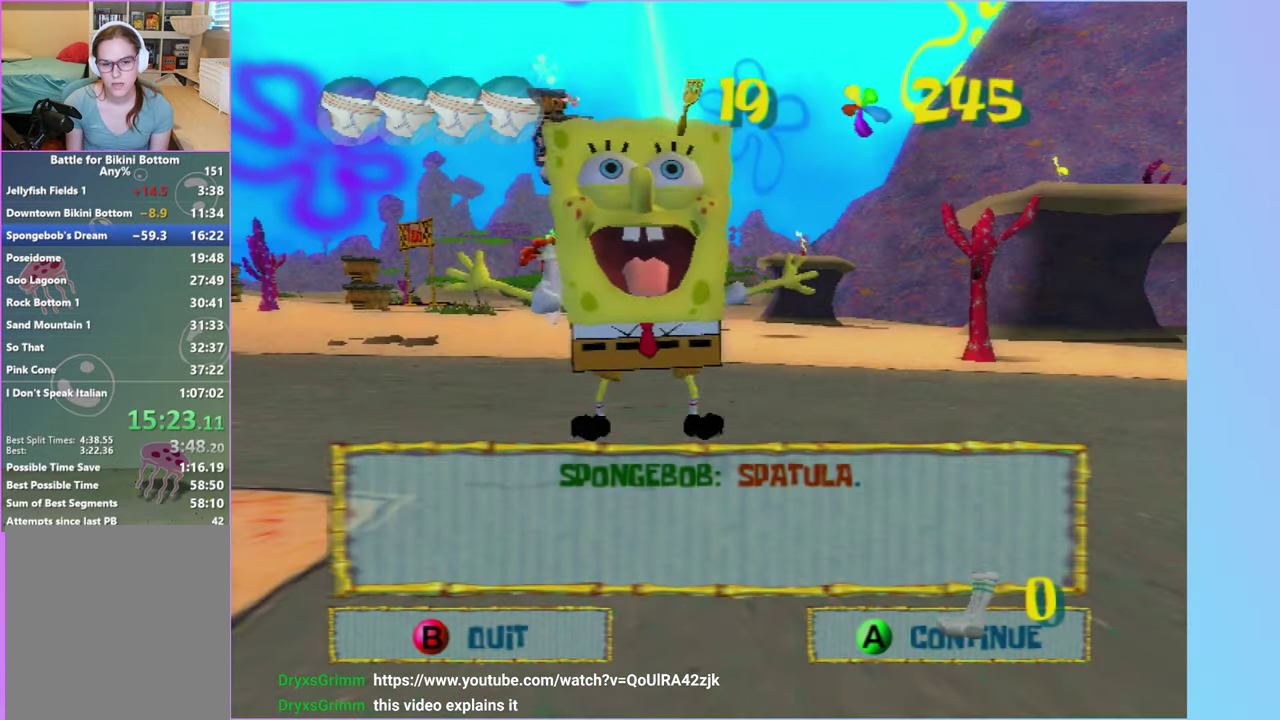
{"buttons": [], "left_stick": "center", "events": [[83, "A", "up"]]}
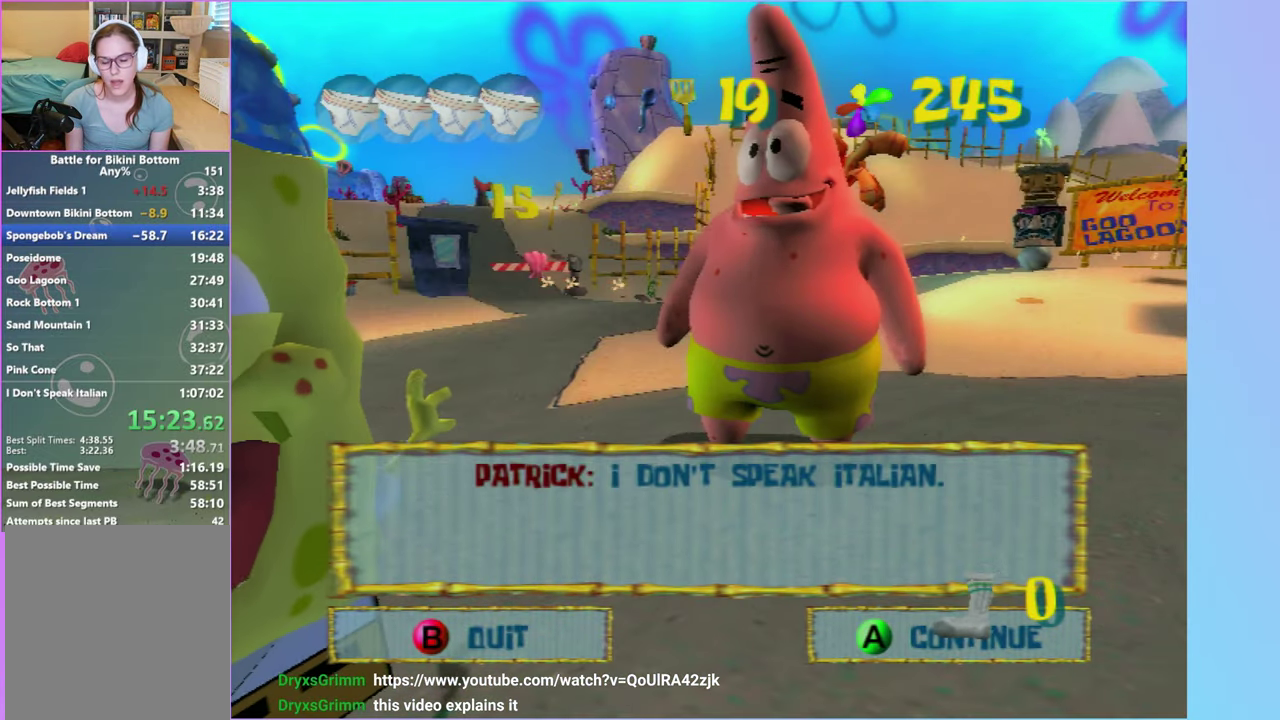
{"buttons": [], "left_stick": "center", "events": []}
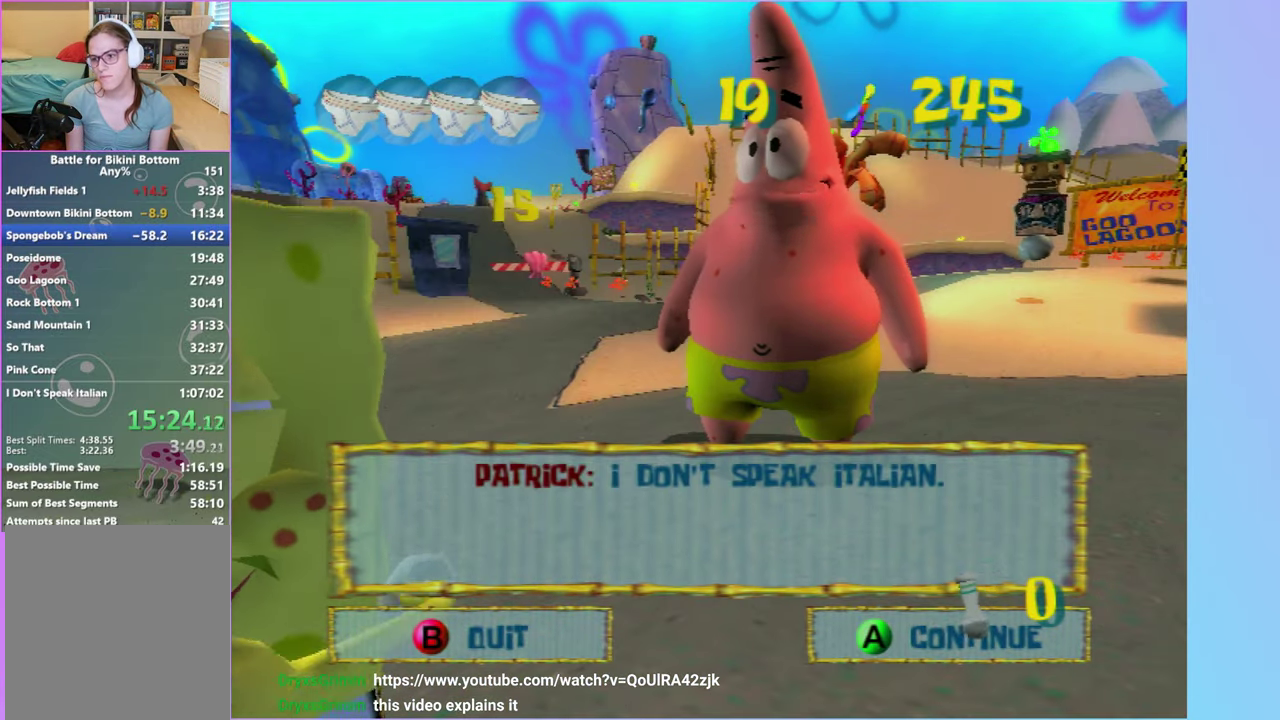
{"buttons": [], "left_stick": "center", "events": []}
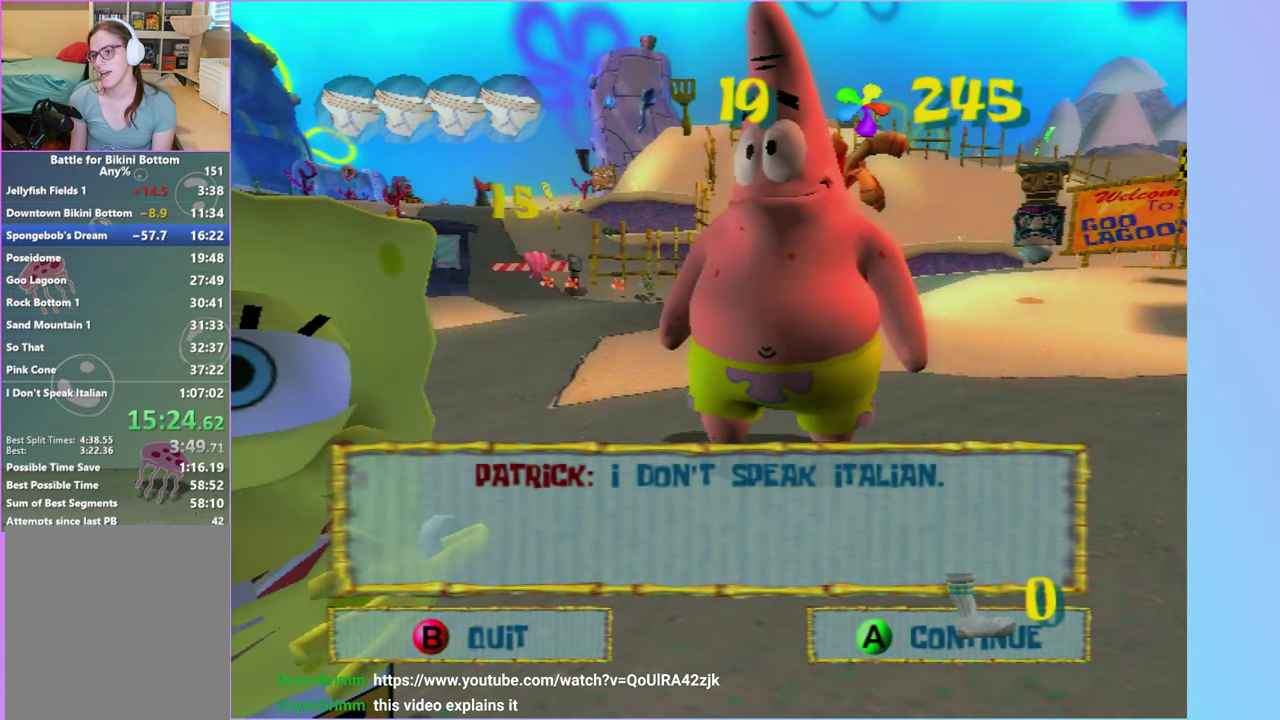
{"buttons": [], "left_stick": "center", "events": []}
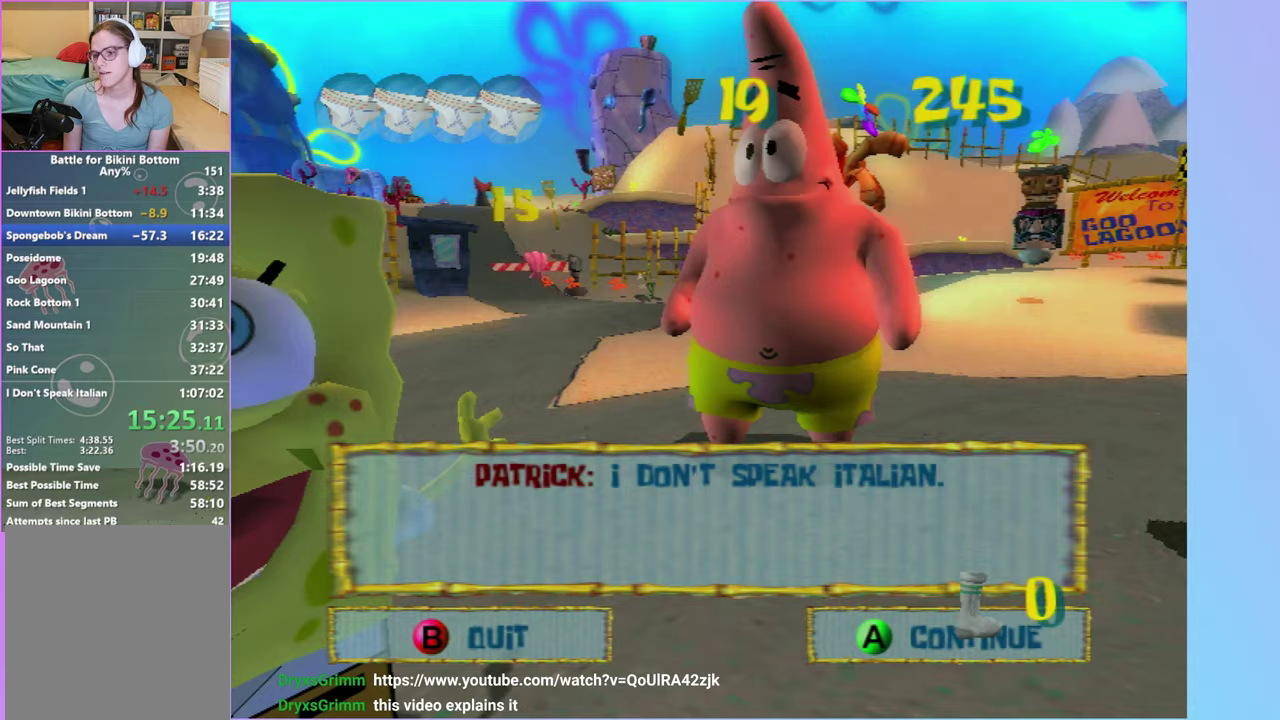
{"buttons": [], "left_stick": "center", "events": [[167, "B", "down"], [250, "B", "up"]]}
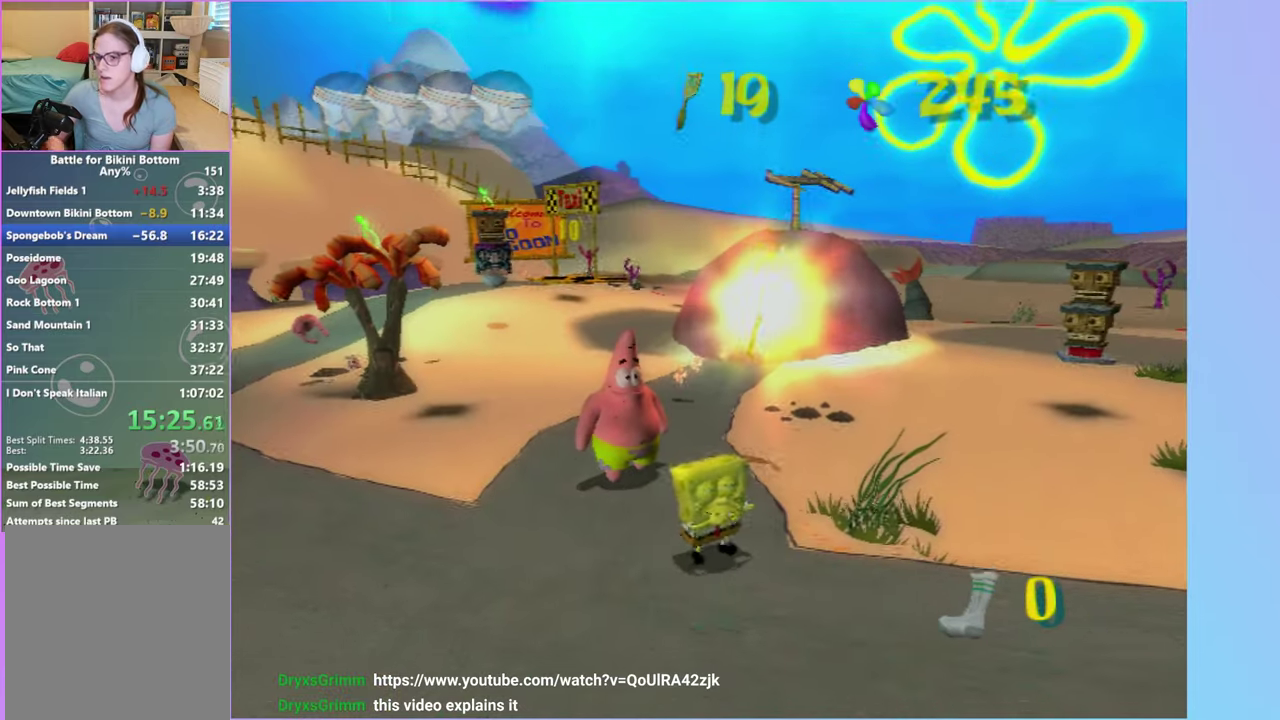
{"buttons": [], "left_stick": "center", "events": []}
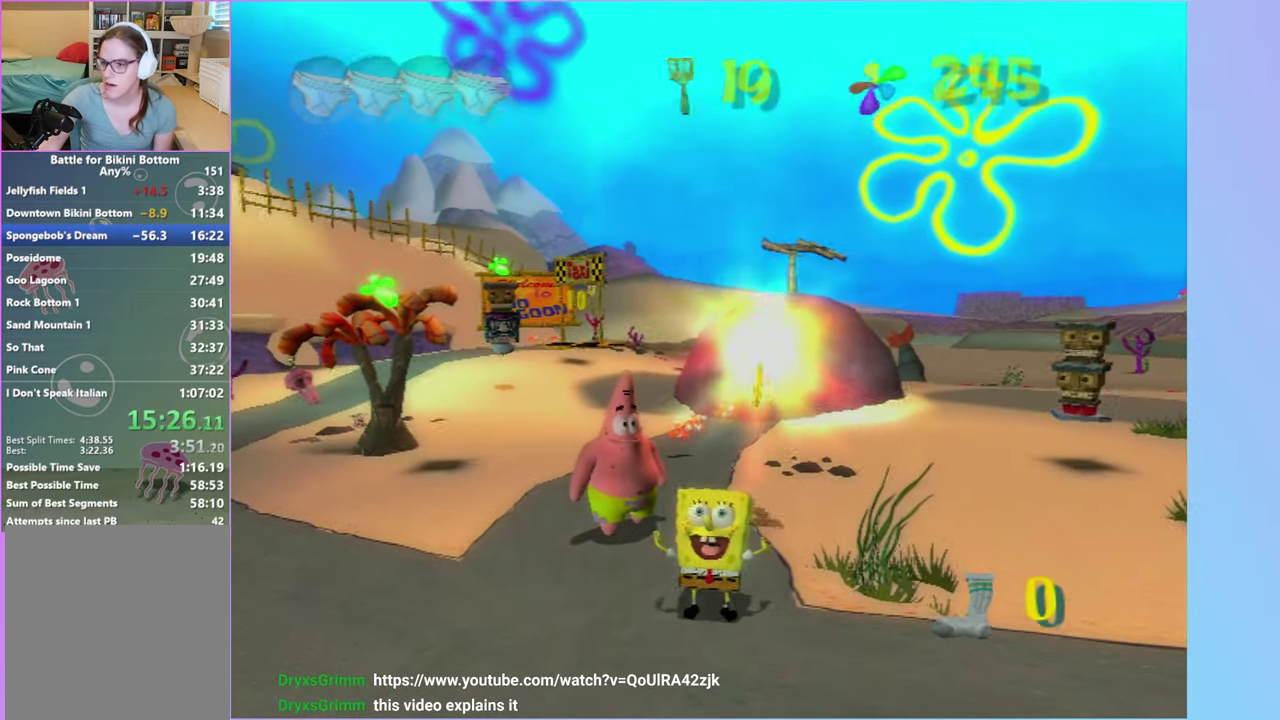
{"buttons": [], "left_stick": "center", "events": []}
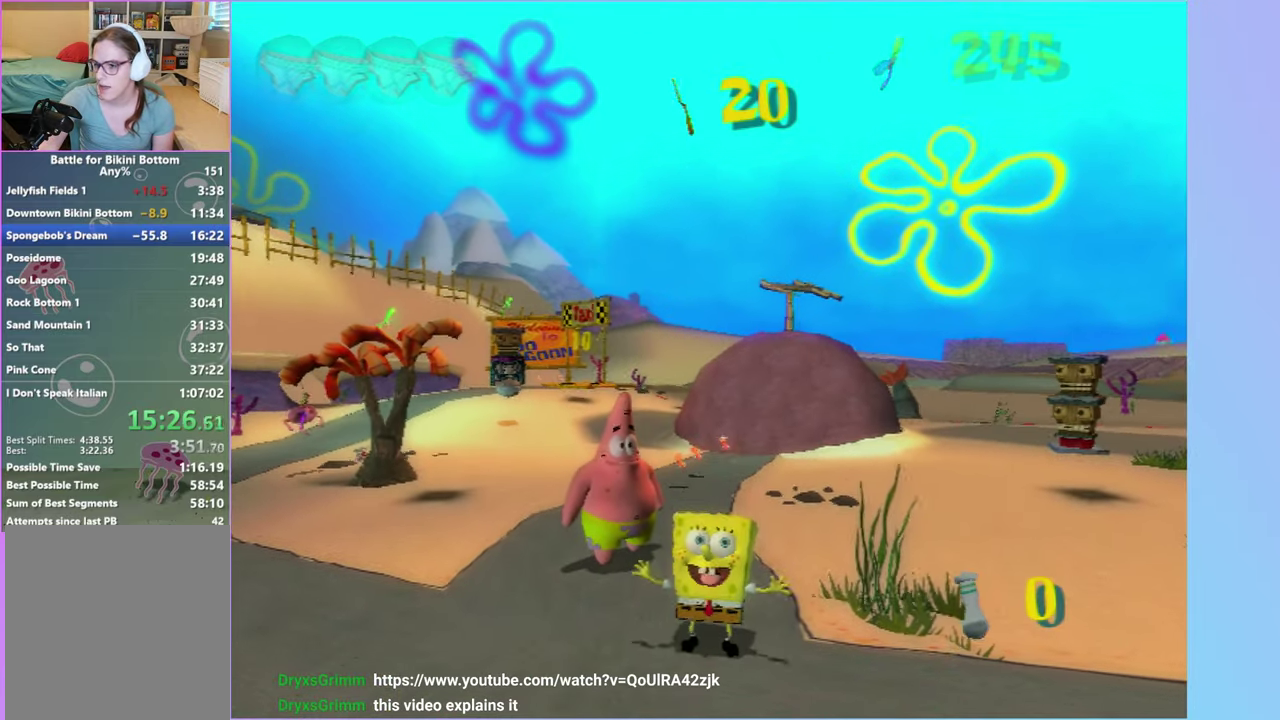
{"buttons": [], "left_stick": "center", "events": []}
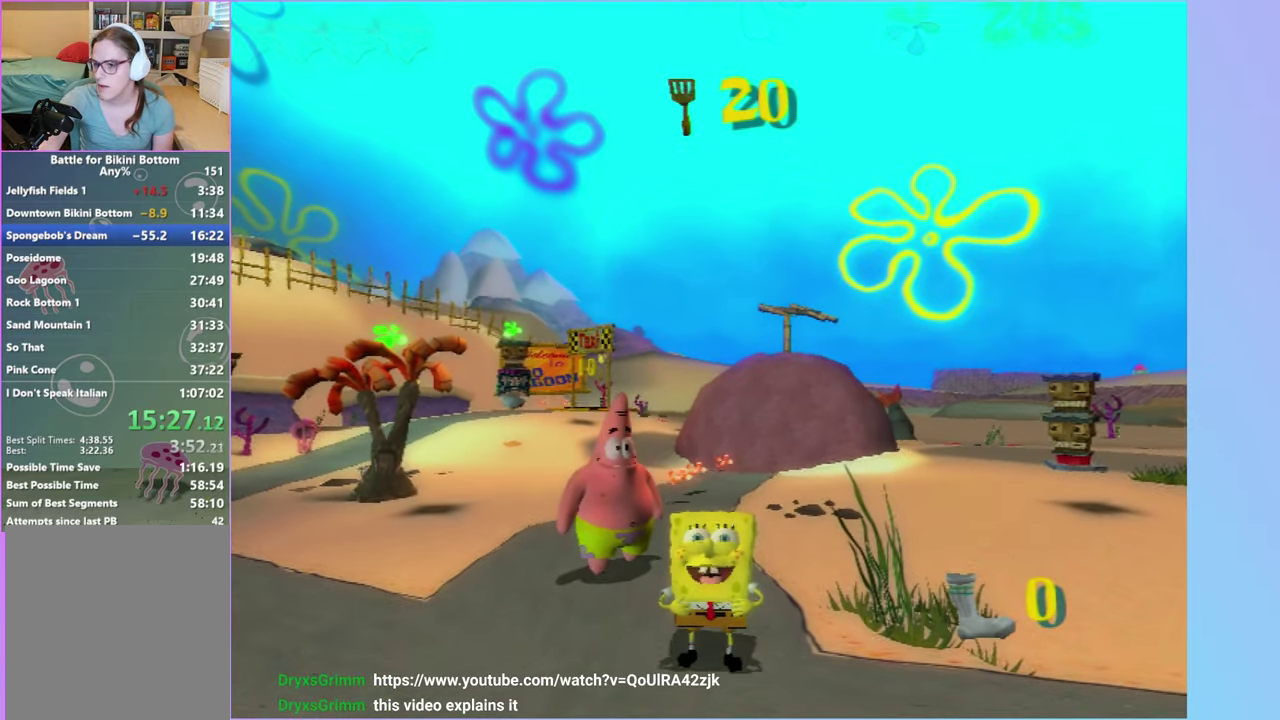
{"buttons": [], "left_stick": "center", "events": []}
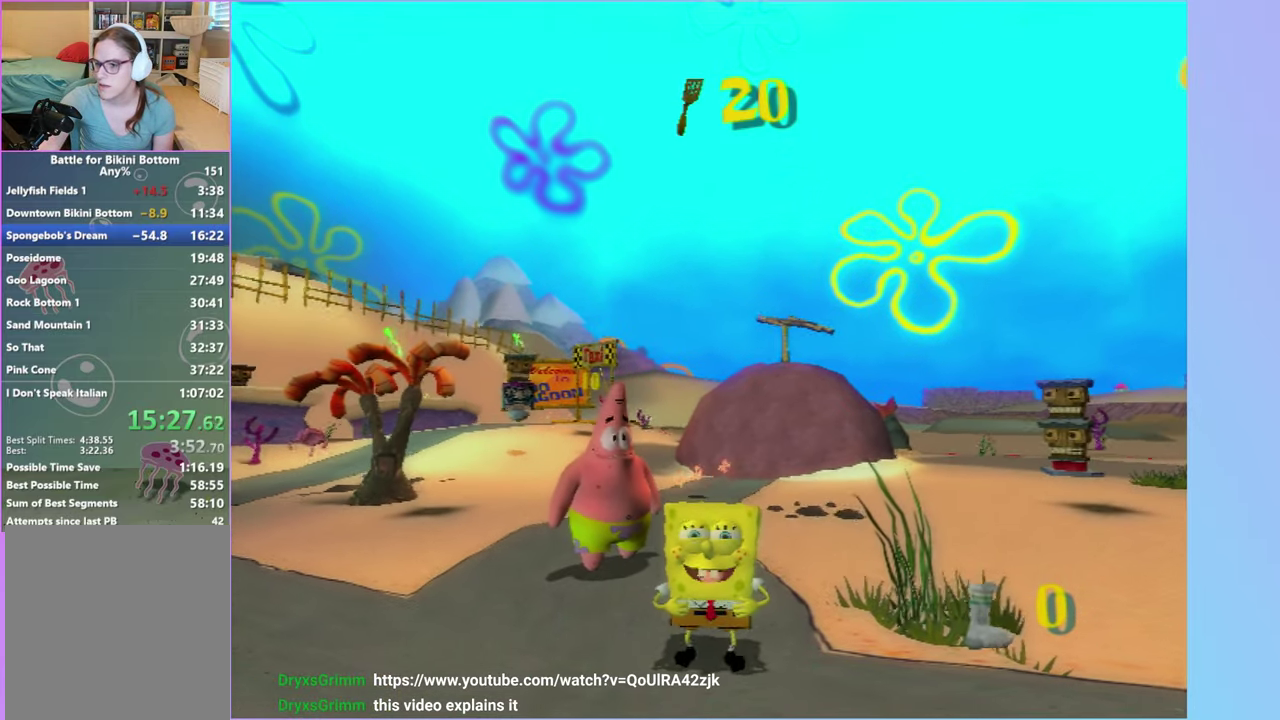
{"buttons": [], "left_stick": "center", "events": []}
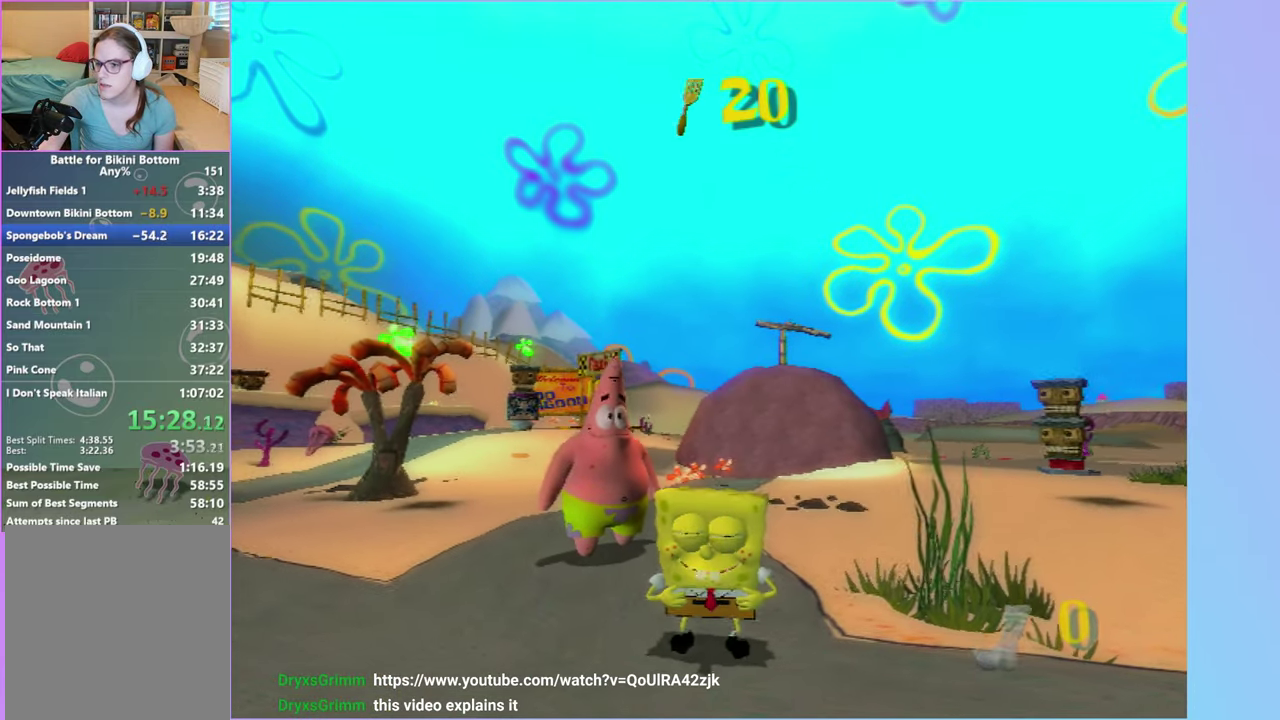
{"buttons": [], "left_stick": "left", "events": [[450, "left_stick", "left"]]}
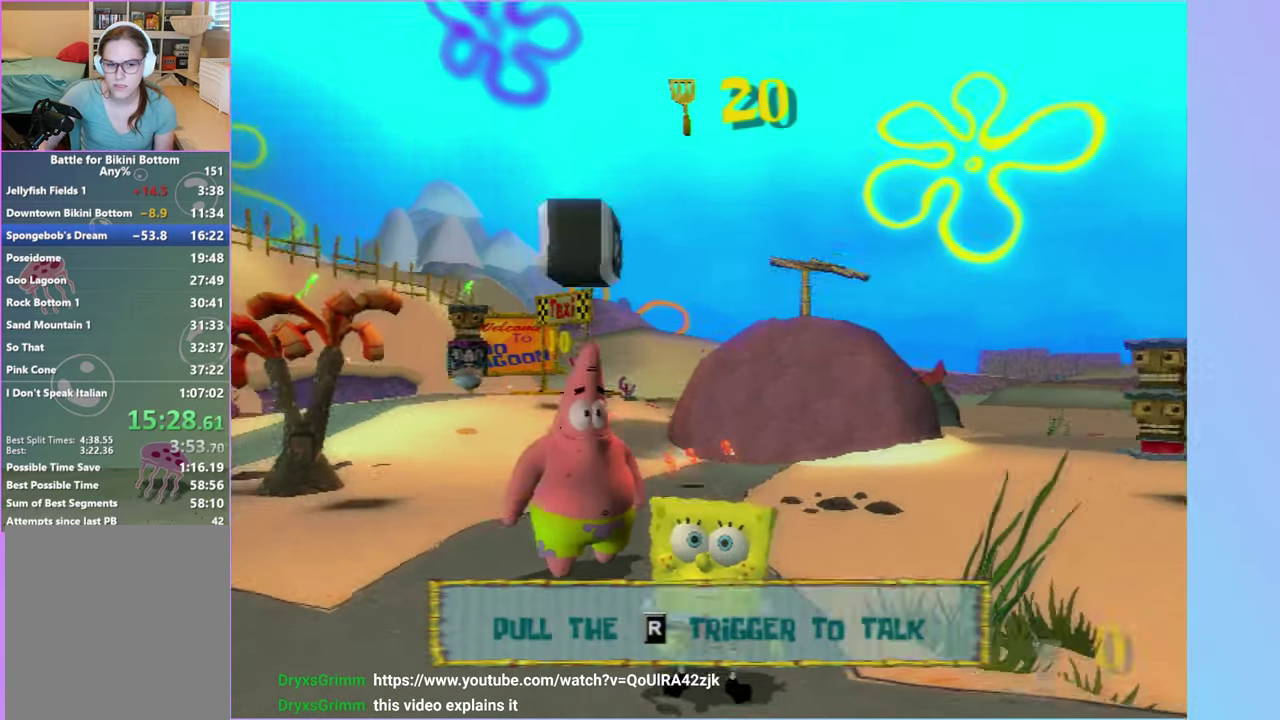
{"buttons": [], "left_stick": "left", "events": [[217, "left_stick", "up-left"], [433, "left_stick", "left"]]}
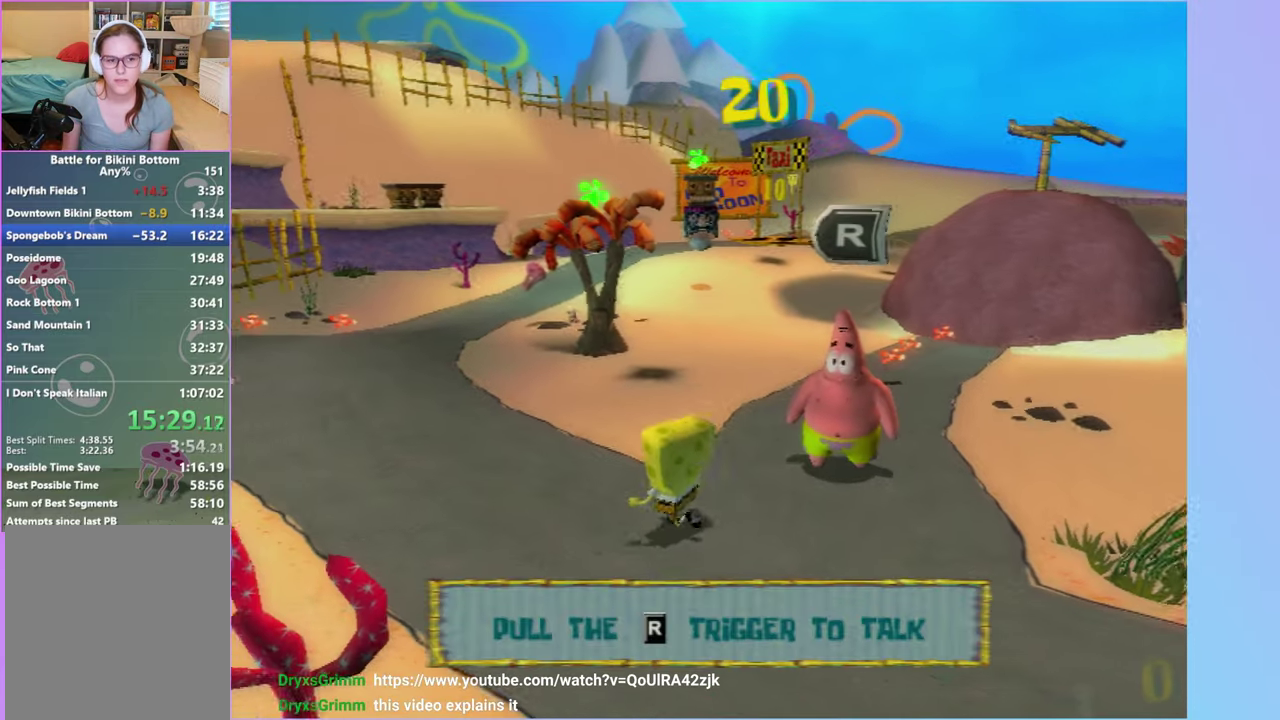
{"buttons": [], "left_stick": "up", "events": [[17, "left_stick", "up-left"], [317, "left_stick", "up"]]}
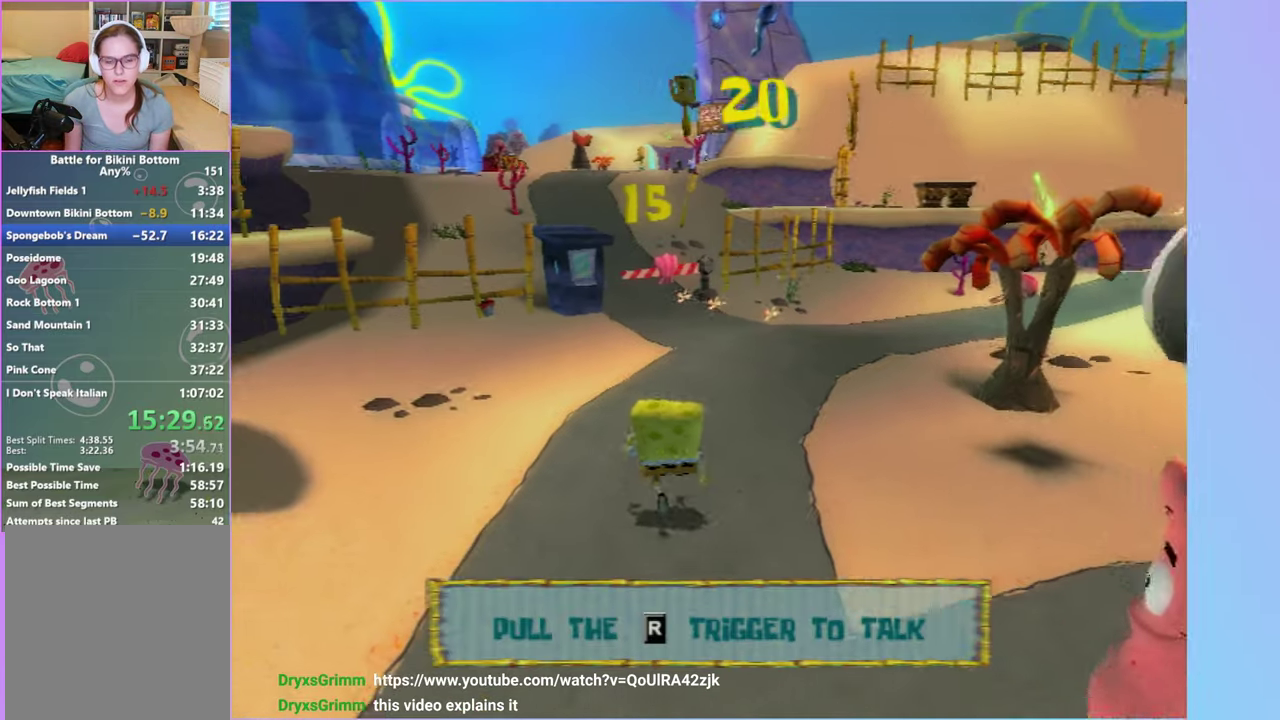
{"buttons": [], "left_stick": "up", "events": [[267, "left_stick", "up-left"], [333, "left_stick", "up"]]}
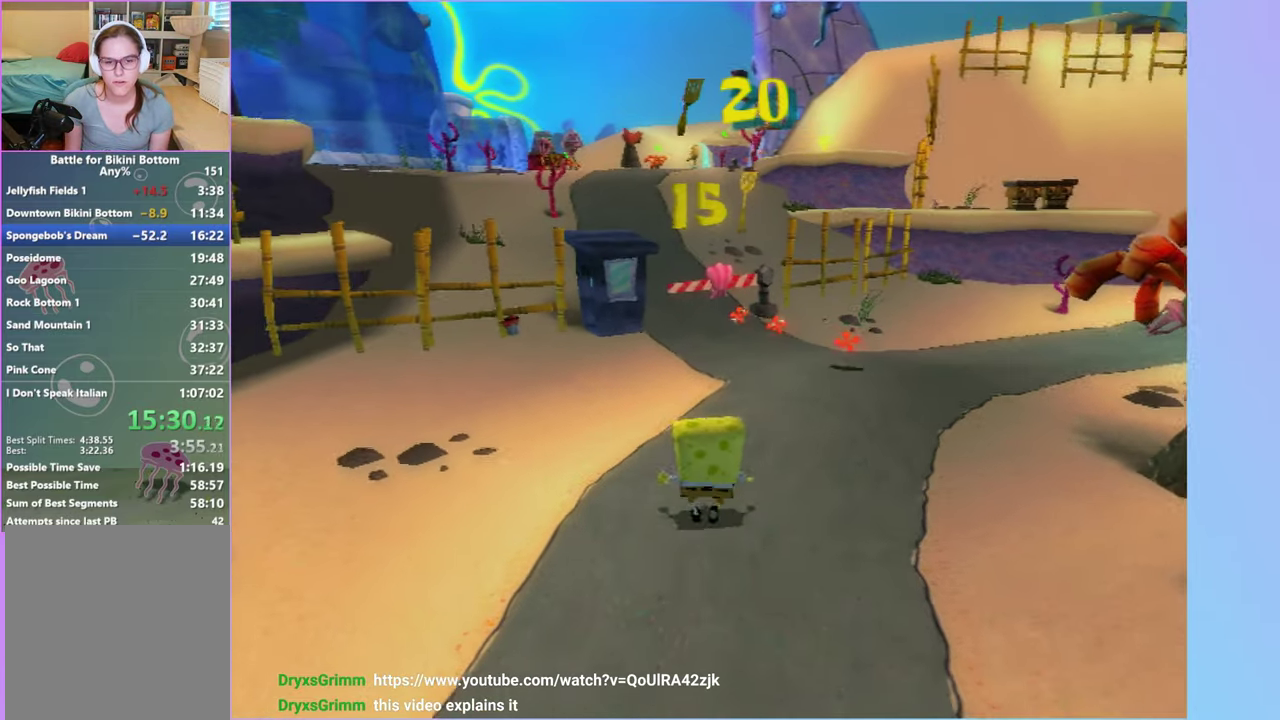
{"buttons": [], "left_stick": "up", "events": []}
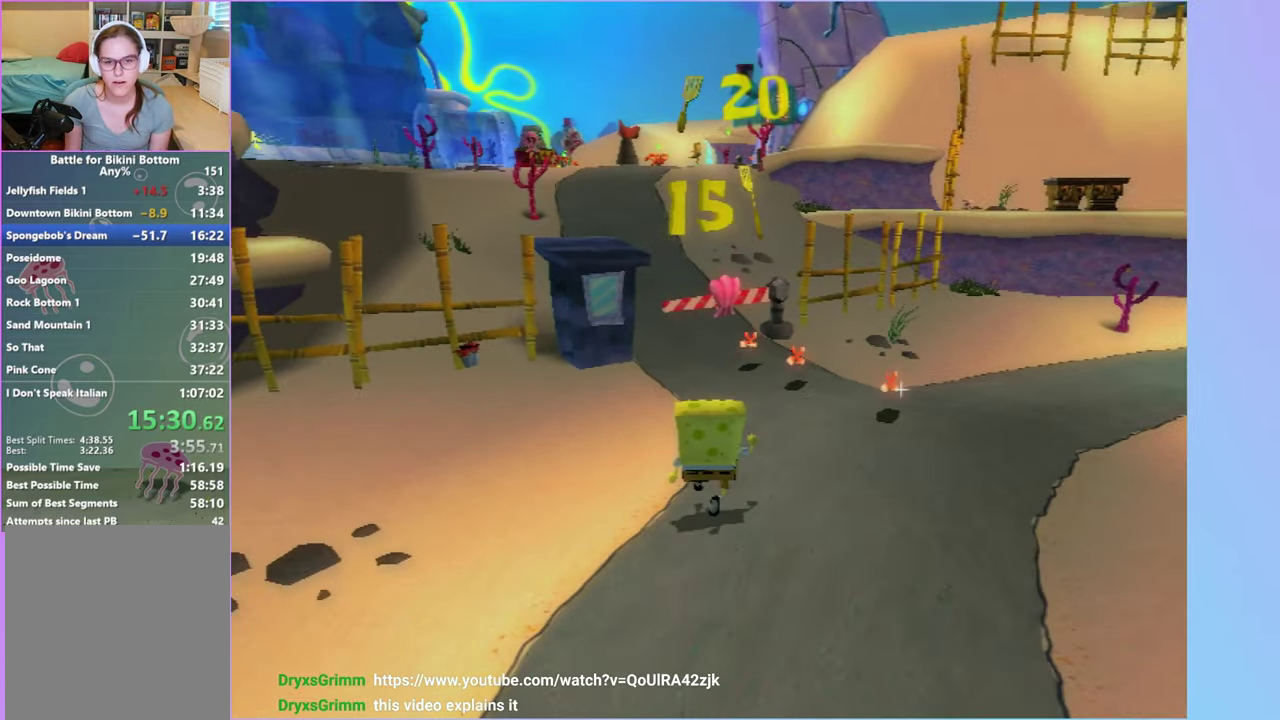
{"buttons": [], "left_stick": "up", "events": []}
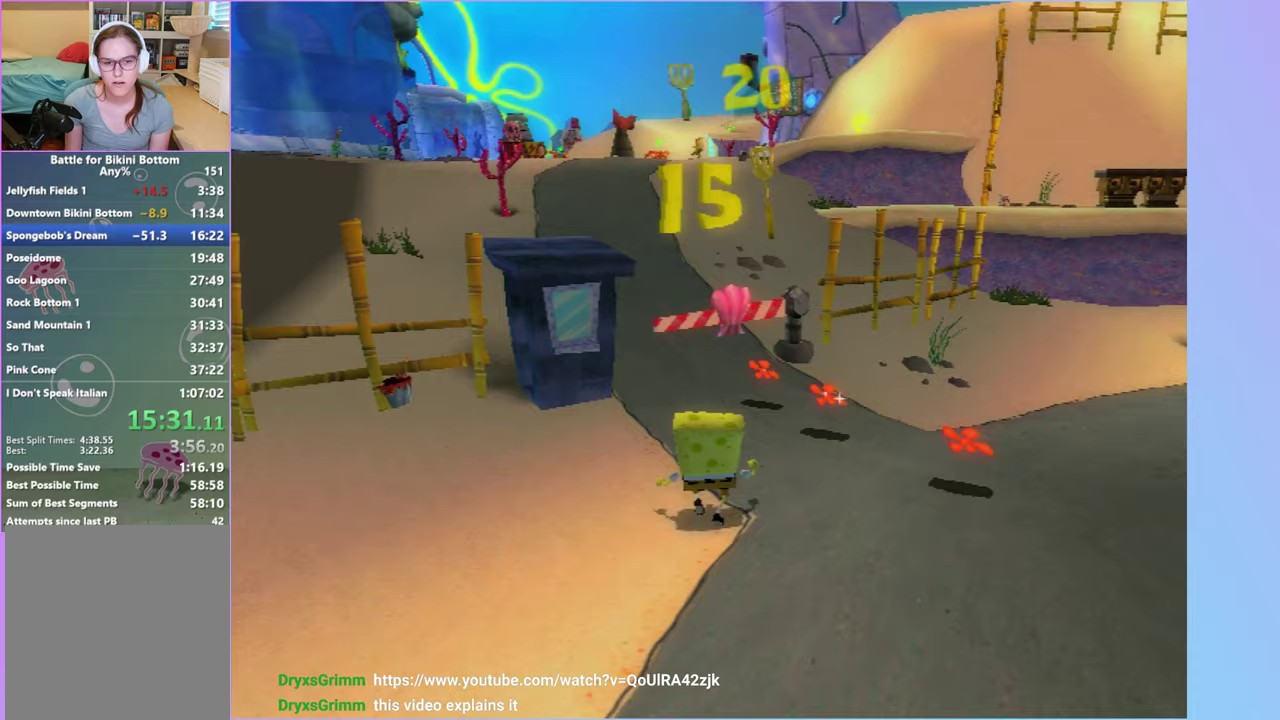
{"buttons": [], "left_stick": "center", "events": [[217, "R2", "down"], [317, "R2", "up"], [450, "left_stick", "center"]]}
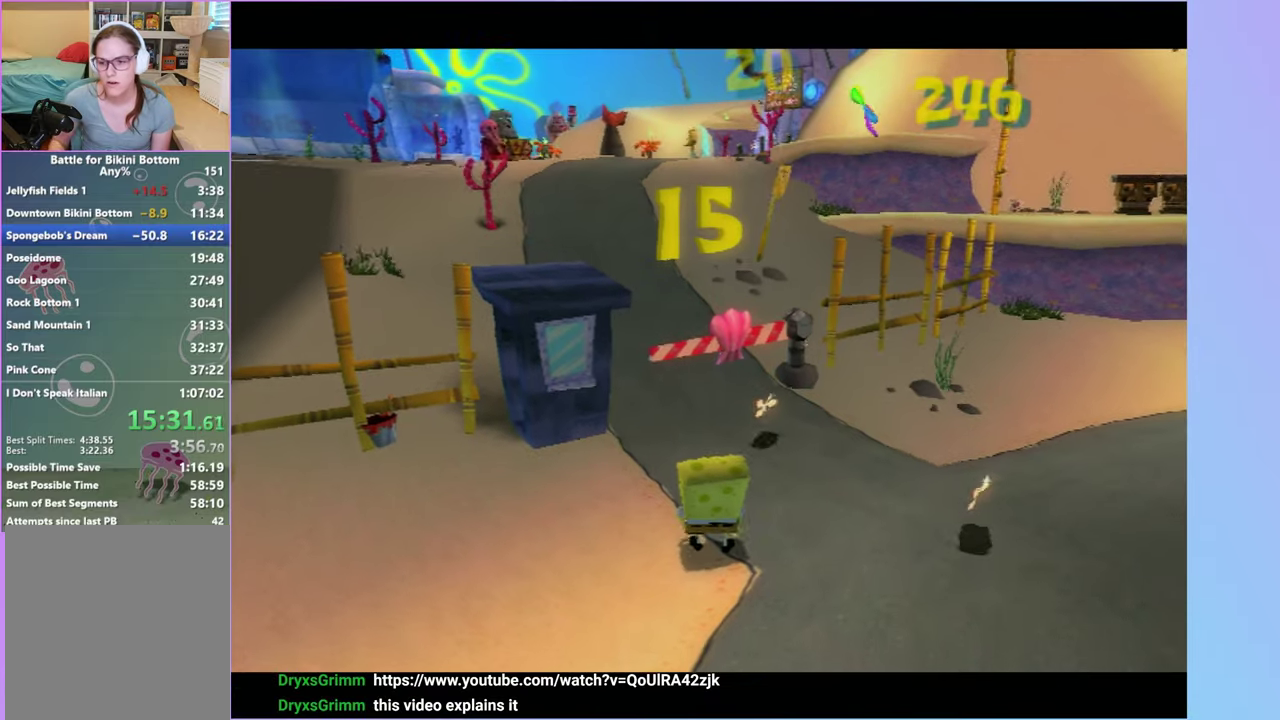
{"buttons": [], "left_stick": "center", "events": []}
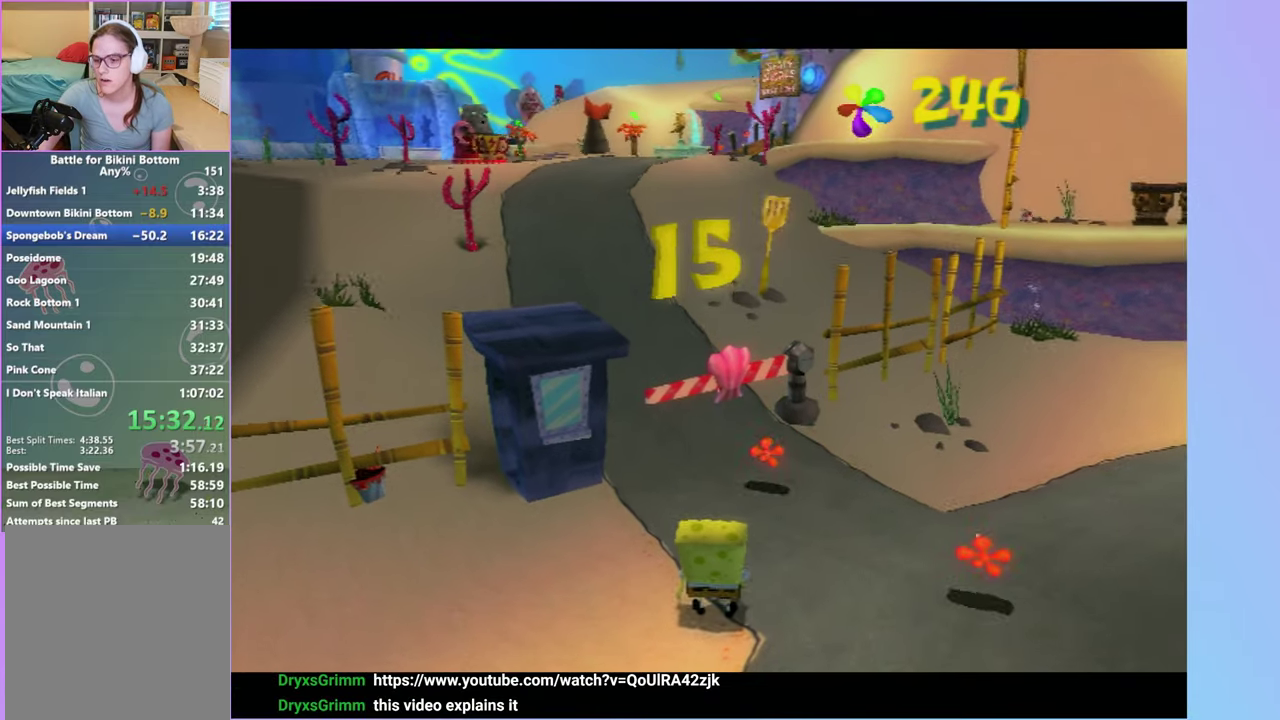
{"buttons": [], "left_stick": "center", "events": []}
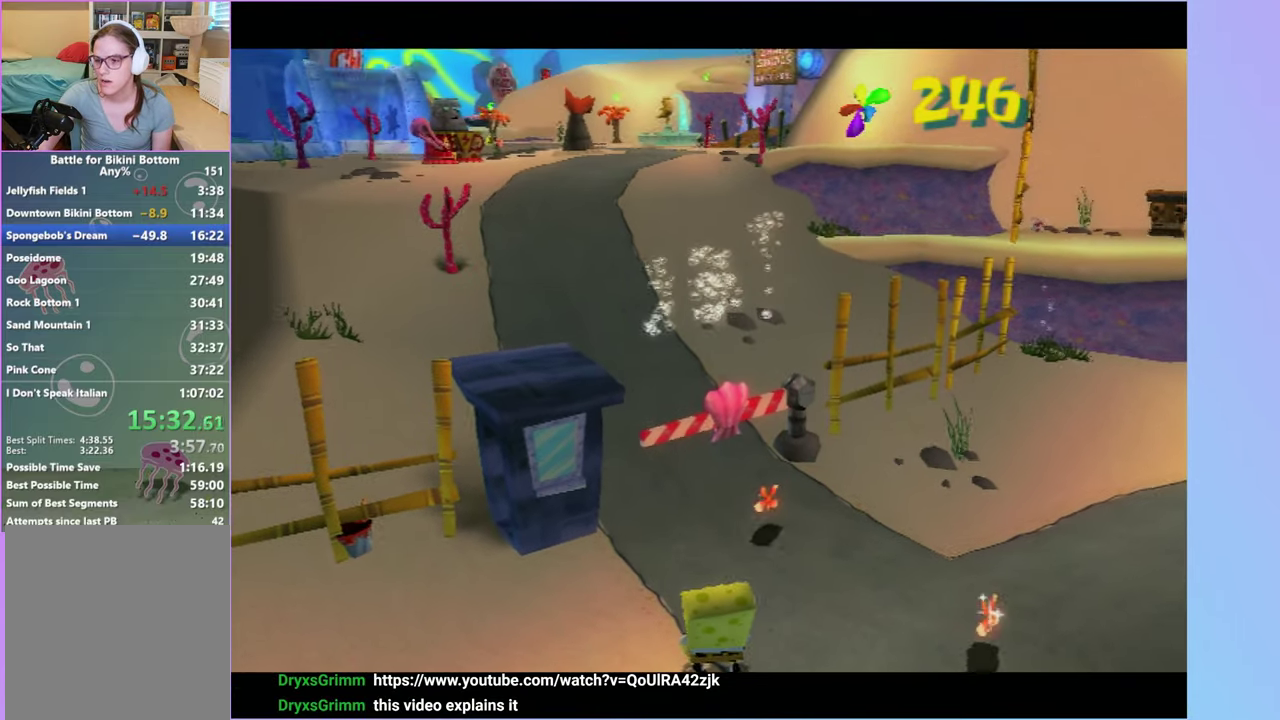
{"buttons": [], "left_stick": "center", "events": []}